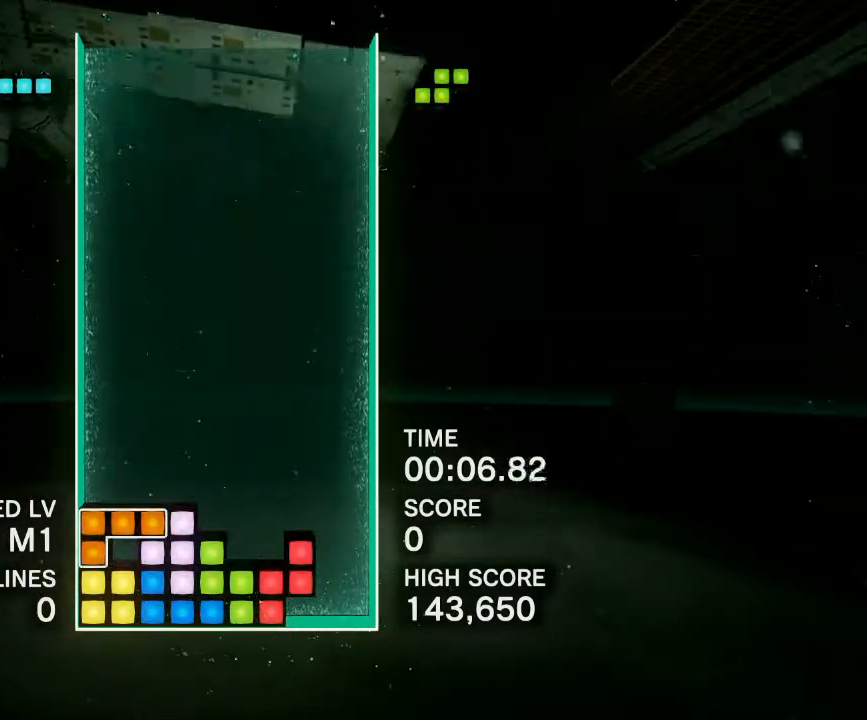
Gameplay with a controller (PlayStation layout); each line is a JSON object with the inputs held at the frame after it. "events" lists button and stick changes between this image and that frame as [ms after this image, input, new state], when the widget could be followed in between. Not read: left_stick right_stick.
{"buttons": ["DPAD_LEFT"], "events": [[100, "CIRCLE", "up"], [133, "DPAD_LEFT", "down"], [183, "CIRCLE", "down"], [250, "CIRCLE", "up"], [317, "CIRCLE", "down"], [417, "CIRCLE", "up"]]}
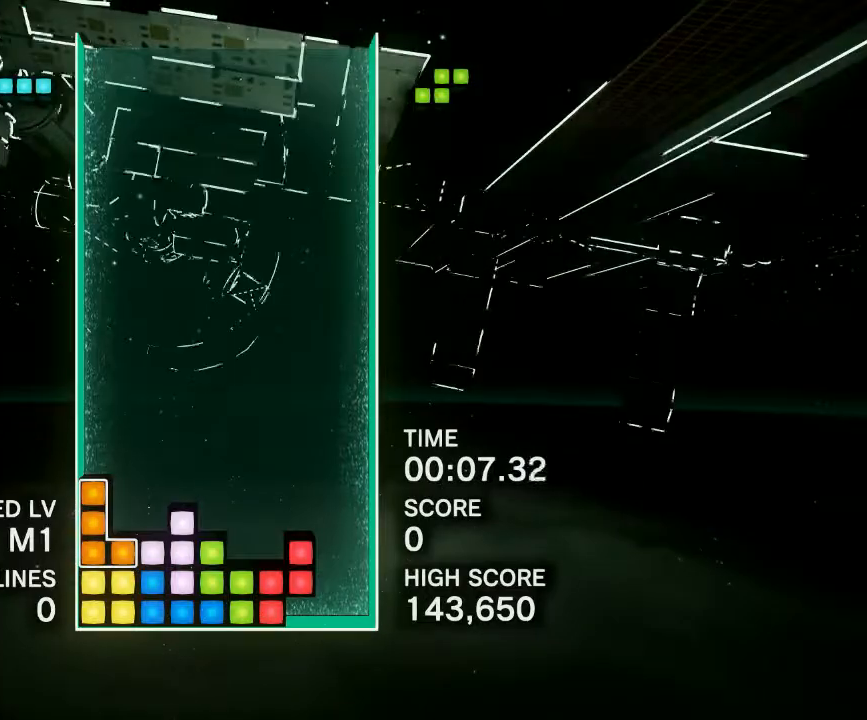
{"buttons": [], "events": [[33, "DPAD_LEFT", "up"]]}
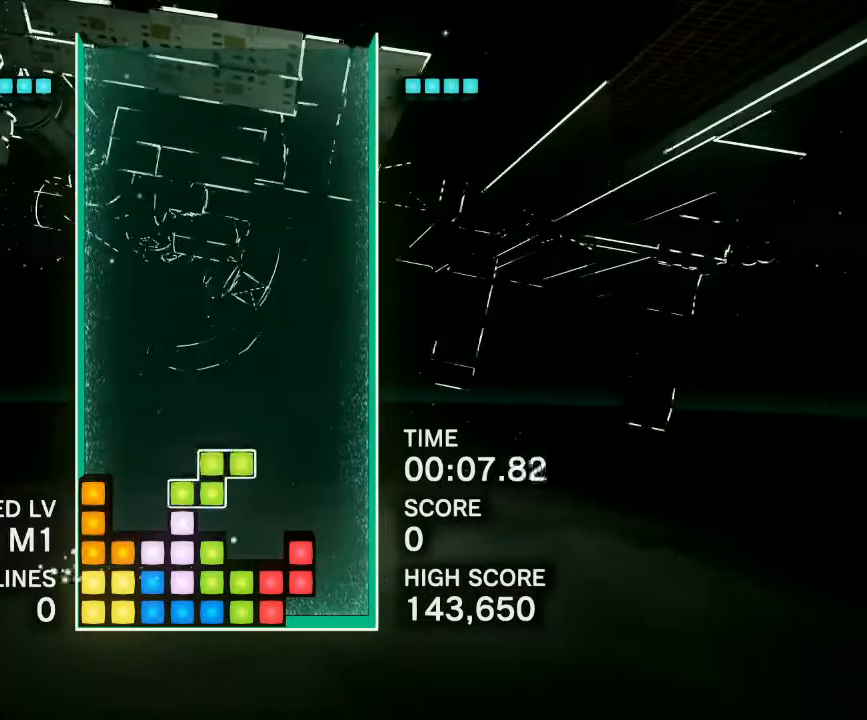
{"buttons": [], "events": [[50, "DPAD_RIGHT", "down"], [150, "DPAD_RIGHT", "up"], [250, "DPAD_RIGHT", "down"], [317, "DPAD_RIGHT", "up"]]}
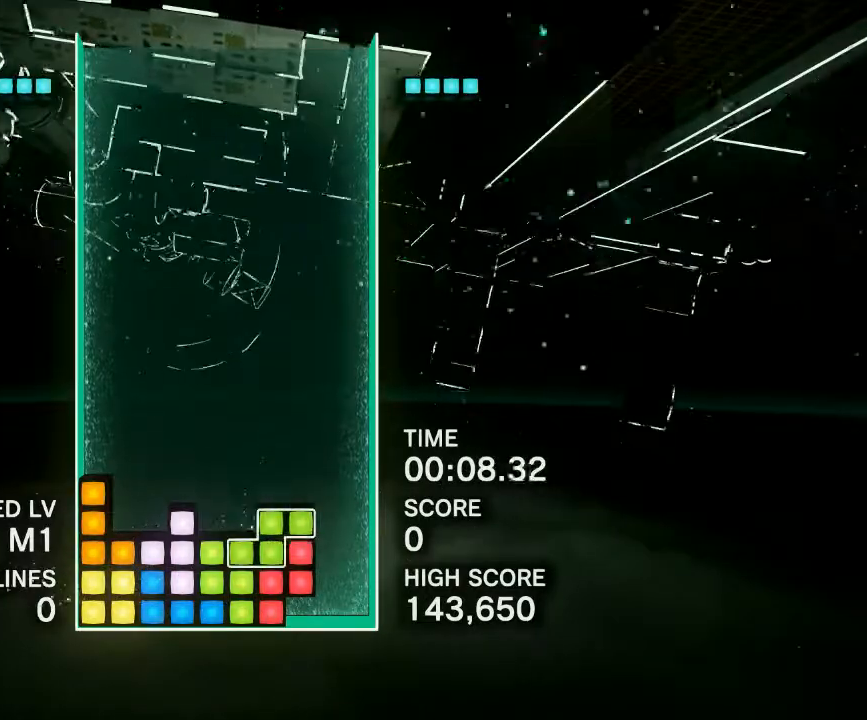
{"buttons": [], "events": [[367, "DPAD_LEFT", "down"], [450, "DPAD_LEFT", "up"]]}
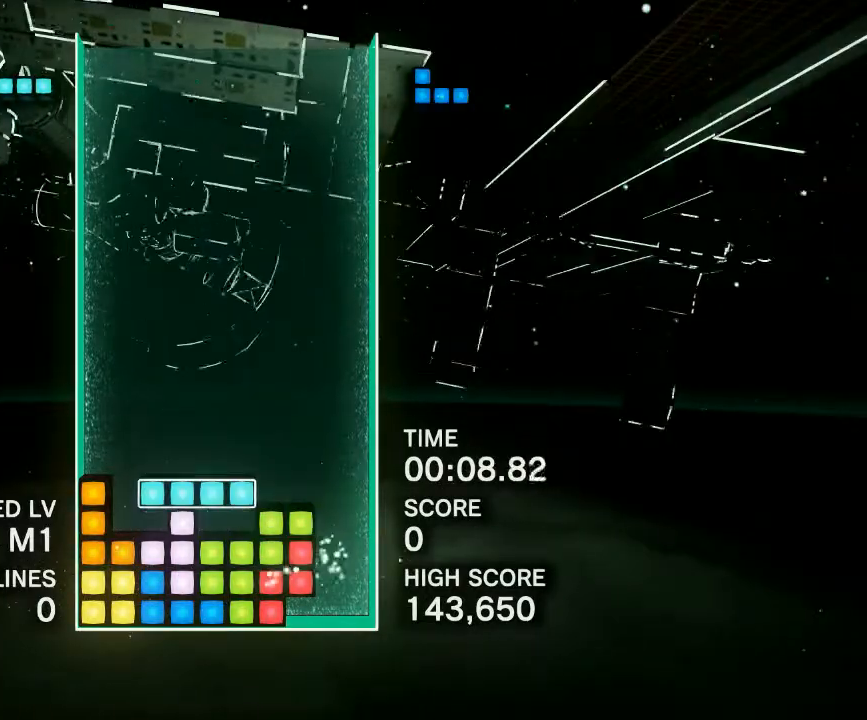
{"buttons": [], "events": [[267, "DPAD_LEFT", "down"], [283, "R1", "down"], [383, "DPAD_LEFT", "up"], [383, "R1", "up"]]}
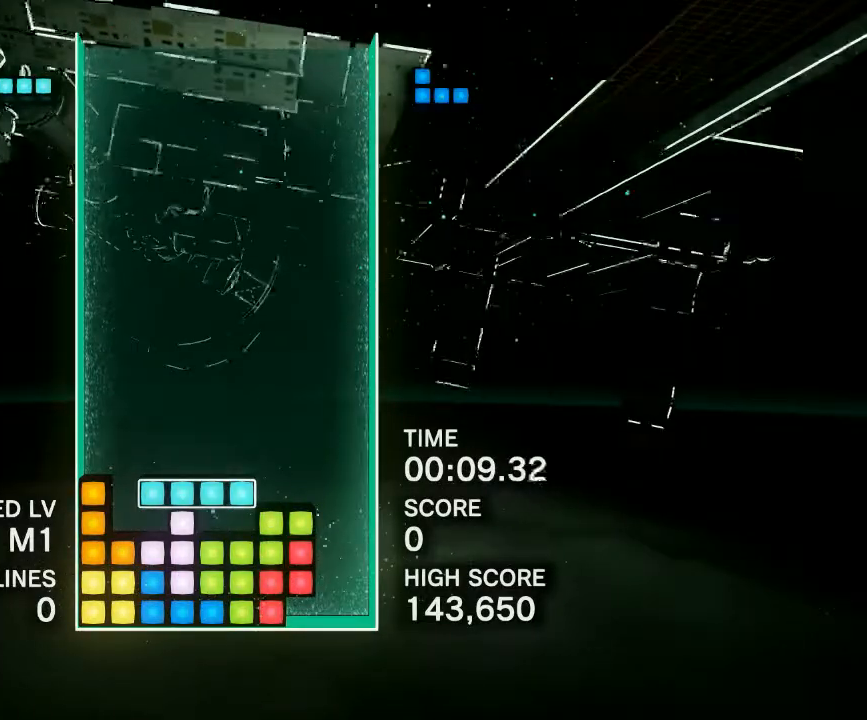
{"buttons": ["CIRCLE", "DPAD_RIGHT"], "events": [[67, "DPAD_RIGHT", "down"], [400, "CIRCLE", "down"]]}
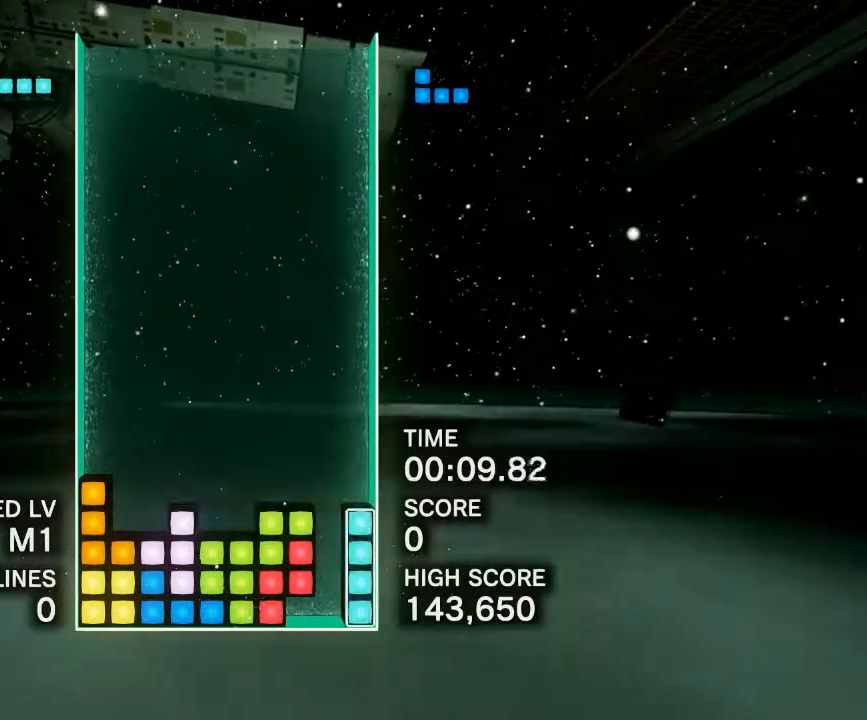
{"buttons": [], "events": [[33, "CIRCLE", "up"], [150, "DPAD_RIGHT", "up"]]}
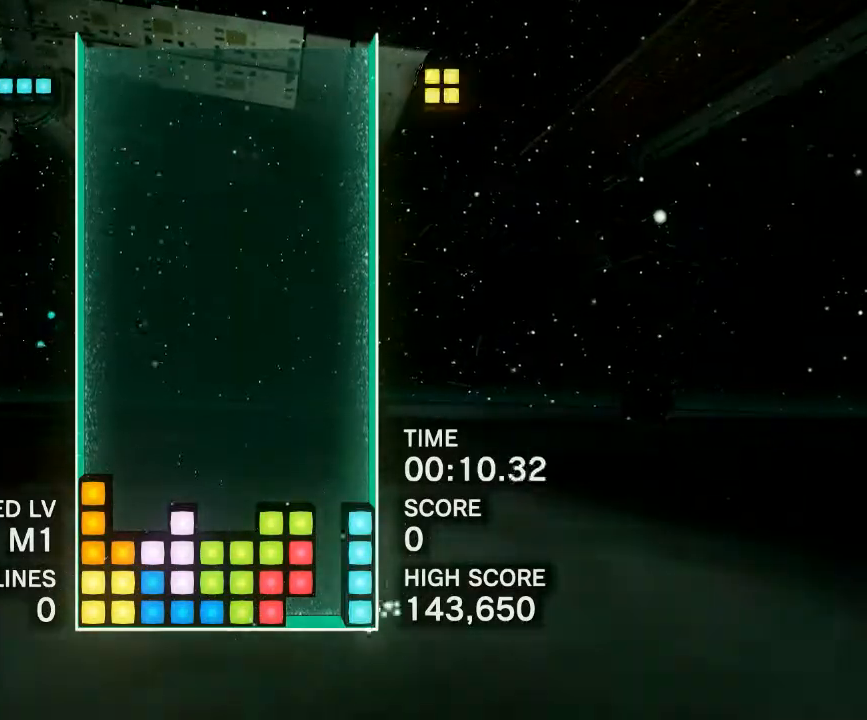
{"buttons": ["DPAD_LEFT"], "events": [[183, "DPAD_LEFT", "down"], [250, "DPAD_LEFT", "up"], [367, "CIRCLE", "down"], [417, "DPAD_LEFT", "down"], [433, "CIRCLE", "up"]]}
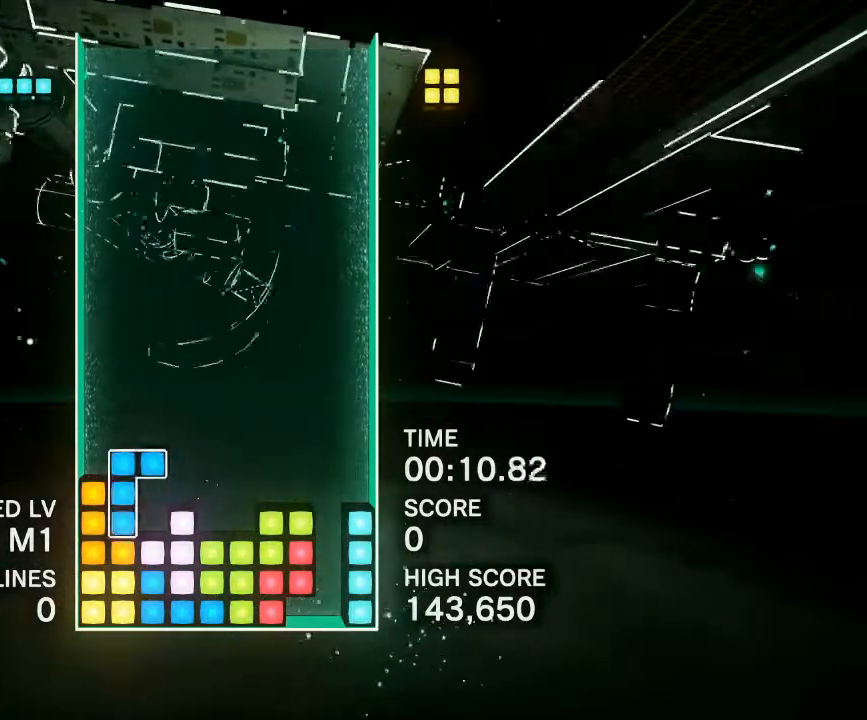
{"buttons": ["CIRCLE", "DPAD_RIGHT"], "events": [[17, "DPAD_LEFT", "up"], [167, "R1", "down"], [200, "DPAD_RIGHT", "down"], [333, "R1", "up"], [433, "CIRCLE", "down"]]}
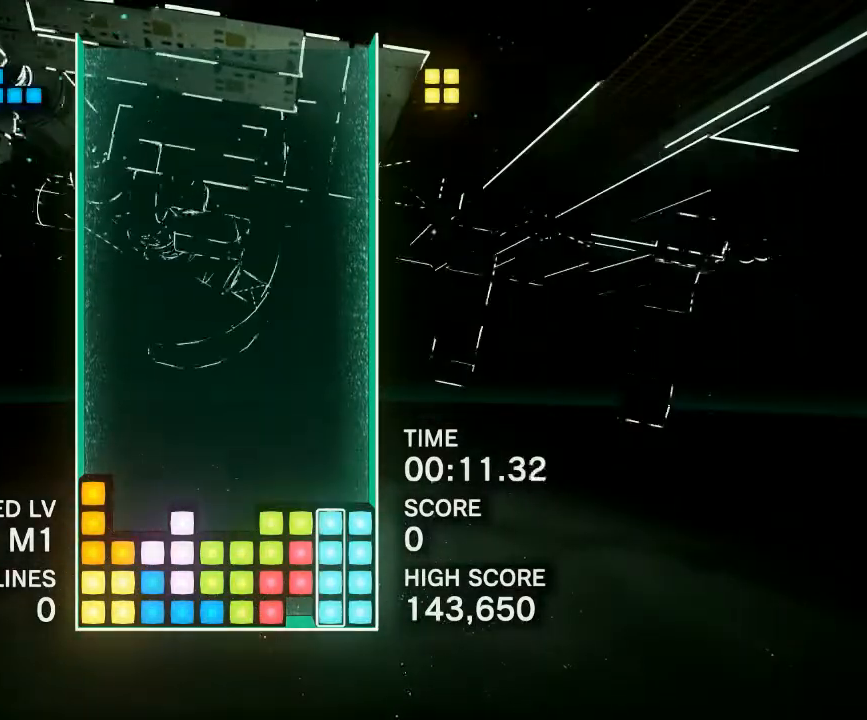
{"buttons": [], "events": [[33, "DPAD_RIGHT", "up"], [50, "CIRCLE", "up"], [217, "DPAD_LEFT", "down"], [300, "DPAD_LEFT", "up"]]}
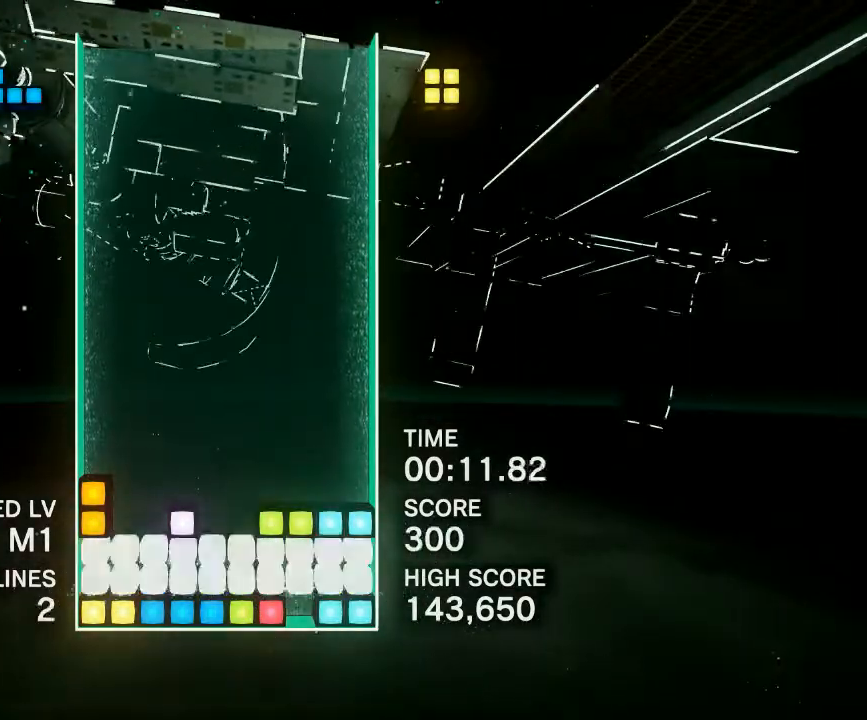
{"buttons": [], "events": [[350, "DPAD_LEFT", "down"], [433, "DPAD_LEFT", "up"]]}
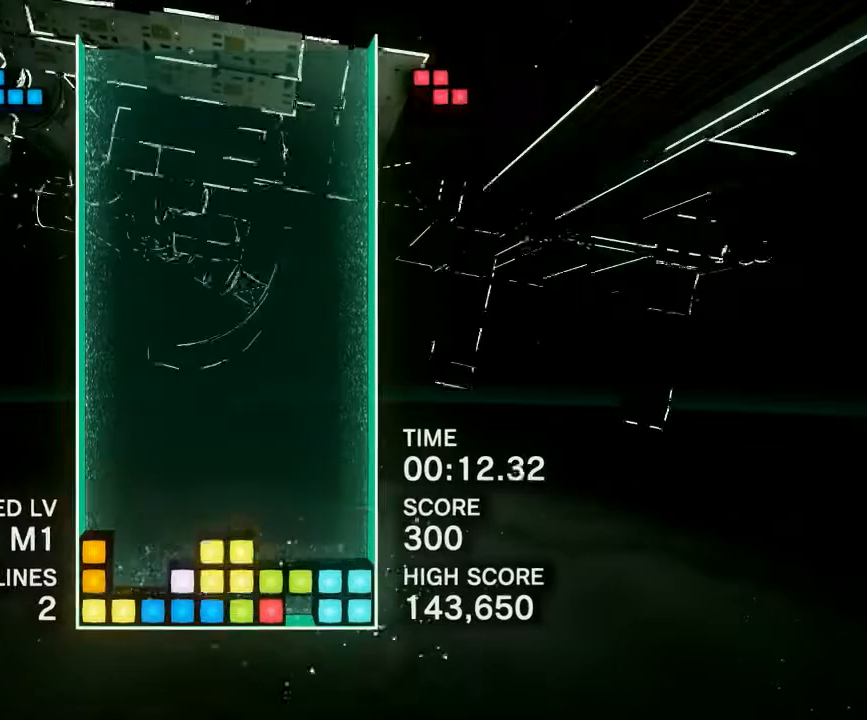
{"buttons": [], "events": [[17, "DPAD_LEFT", "down"], [100, "DPAD_LEFT", "up"], [150, "DPAD_LEFT", "down"], [250, "DPAD_LEFT", "up"], [317, "DPAD_LEFT", "down"], [417, "DPAD_LEFT", "up"]]}
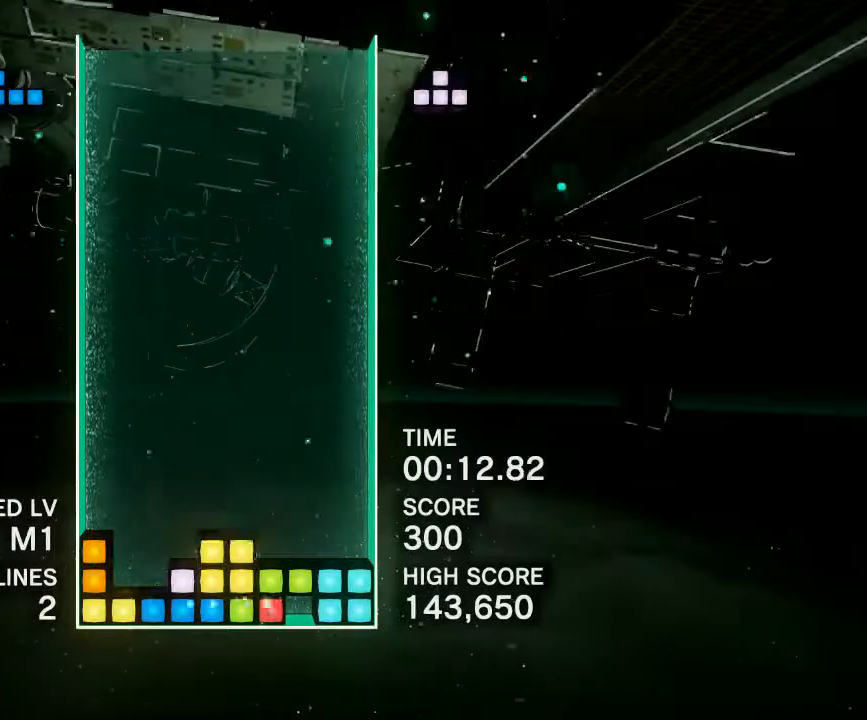
{"buttons": ["CIRCLE"], "events": [[433, "DPAD_RIGHT", "down"], [450, "CIRCLE", "down"], [500, "DPAD_RIGHT", "up"]]}
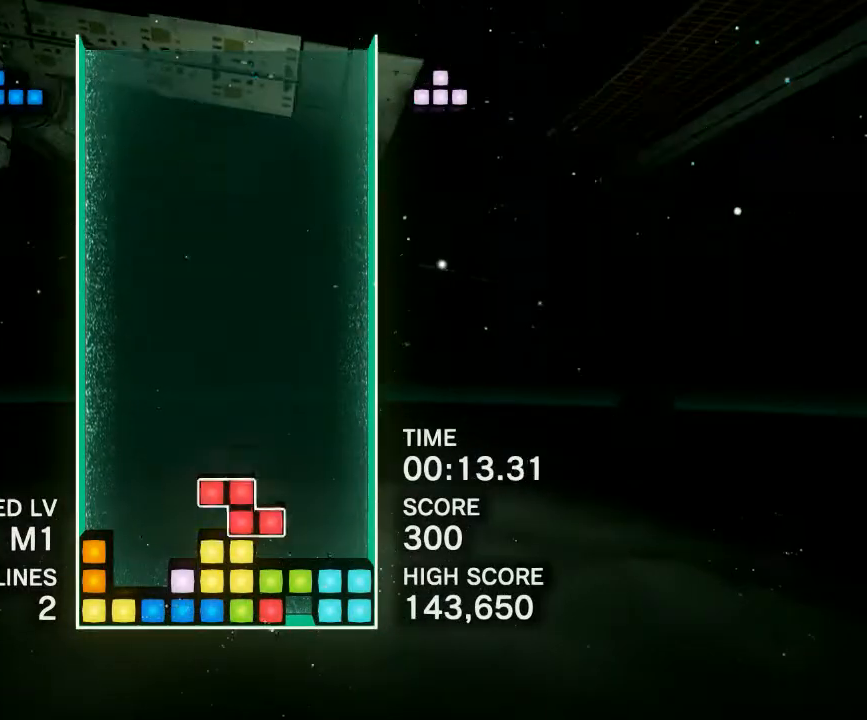
{"buttons": [], "events": [[33, "CIRCLE", "up"], [67, "DPAD_RIGHT", "down"], [167, "DPAD_RIGHT", "up"], [183, "CIRCLE", "down"], [300, "CIRCLE", "up"]]}
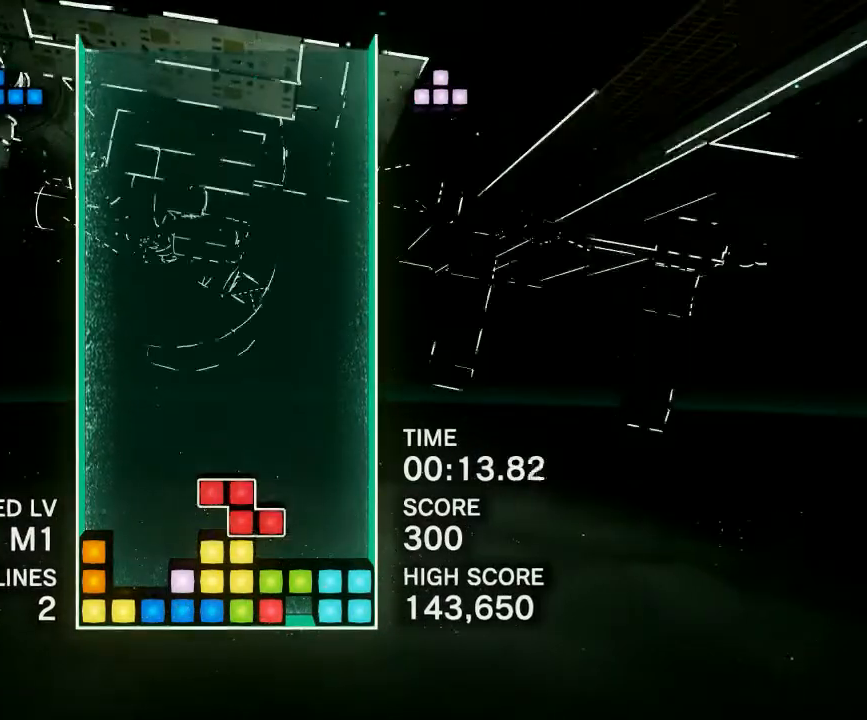
{"buttons": [], "events": [[117, "DPAD_RIGHT", "down"], [217, "DPAD_RIGHT", "up"]]}
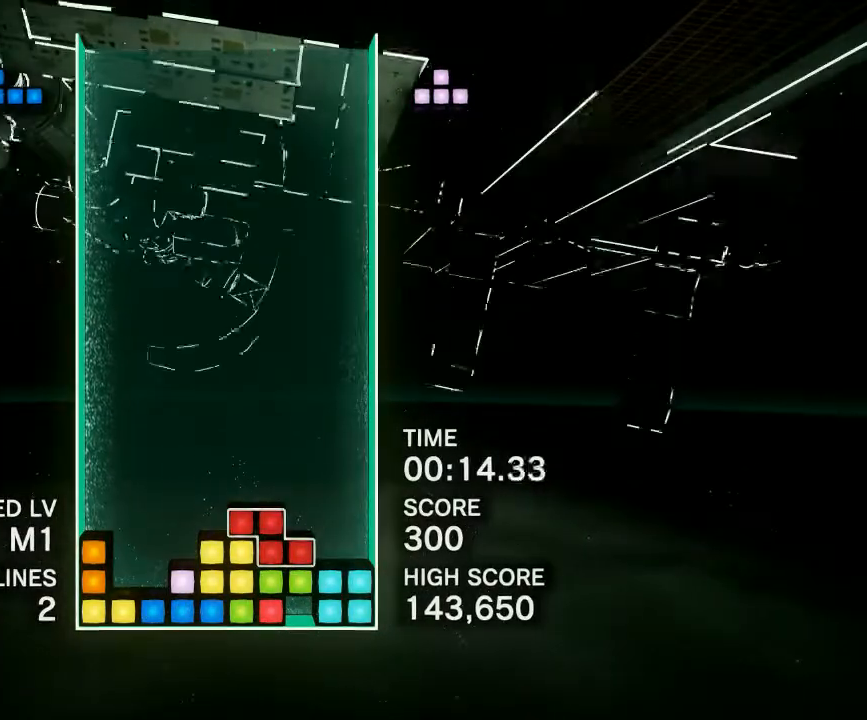
{"buttons": [], "events": [[283, "DPAD_LEFT", "down"], [333, "CIRCLE", "down"], [367, "DPAD_LEFT", "up"], [433, "CIRCLE", "up"]]}
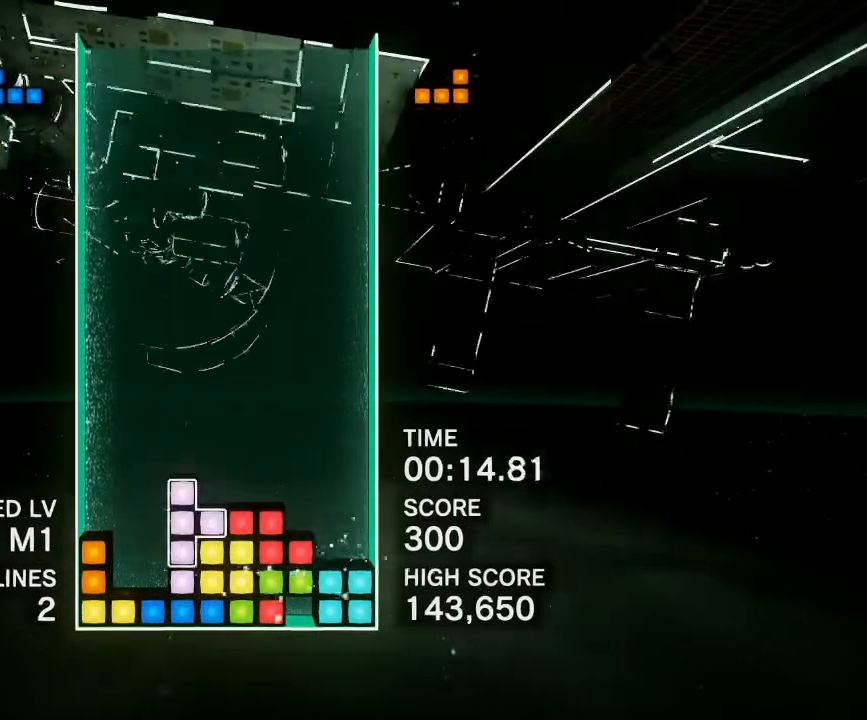
{"buttons": [], "events": [[50, "DPAD_LEFT", "down"], [133, "DPAD_LEFT", "up"]]}
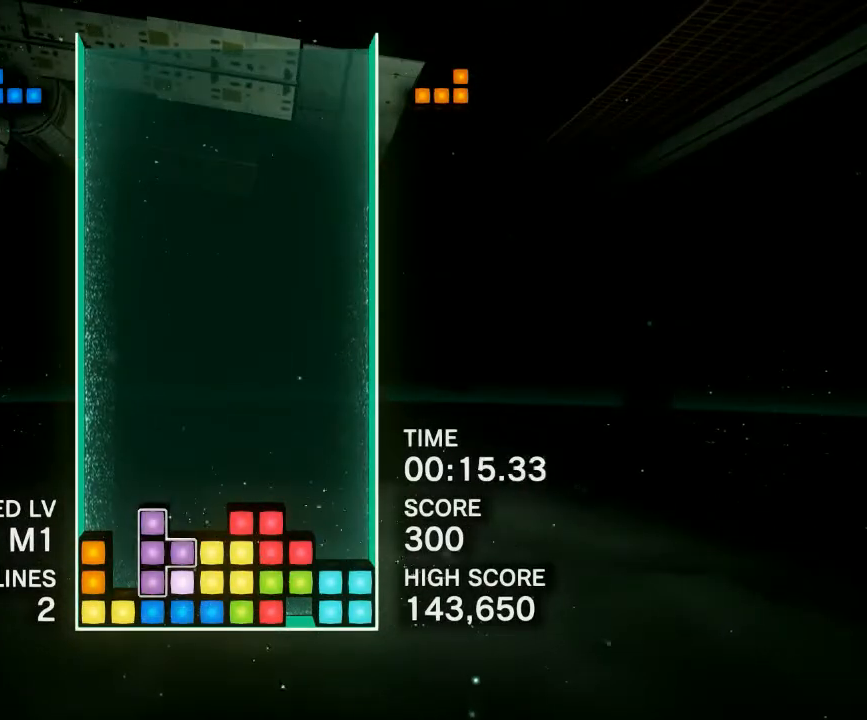
{"buttons": ["DPAD_LEFT"], "events": [[217, "DPAD_LEFT", "down"], [367, "CIRCLE", "down"], [467, "CIRCLE", "up"]]}
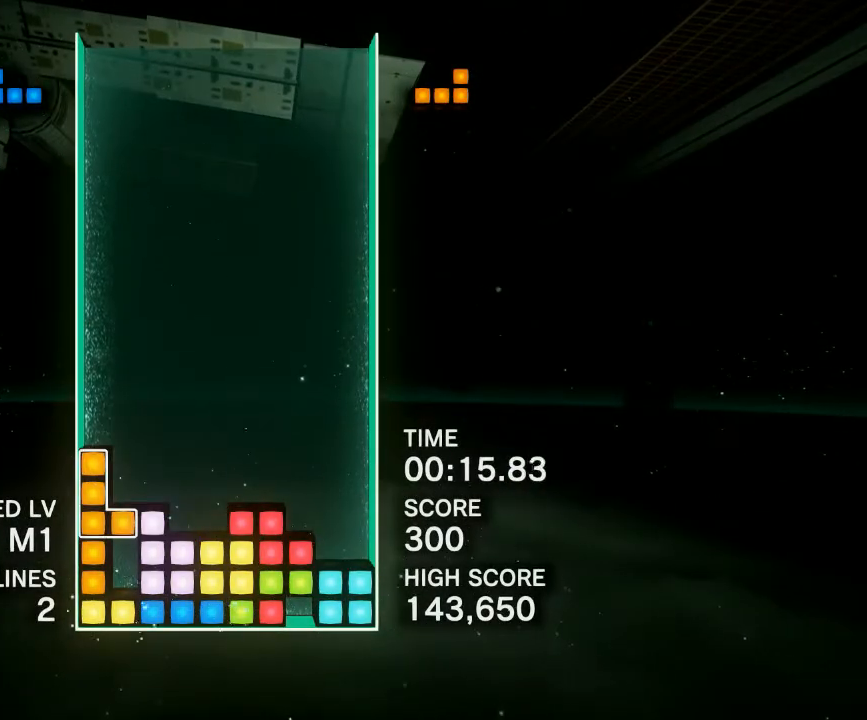
{"buttons": [], "events": [[50, "CIRCLE", "down"], [150, "CIRCLE", "up"], [267, "CIRCLE", "down"], [383, "CIRCLE", "up"], [417, "DPAD_LEFT", "up"]]}
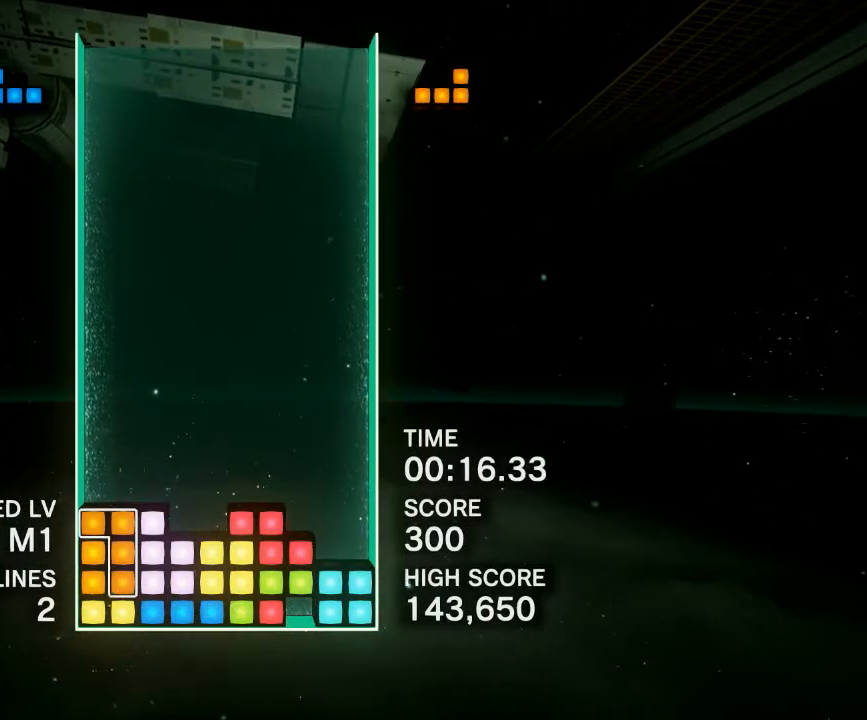
{"buttons": ["DPAD_RIGHT"], "events": [[333, "DPAD_RIGHT", "down"]]}
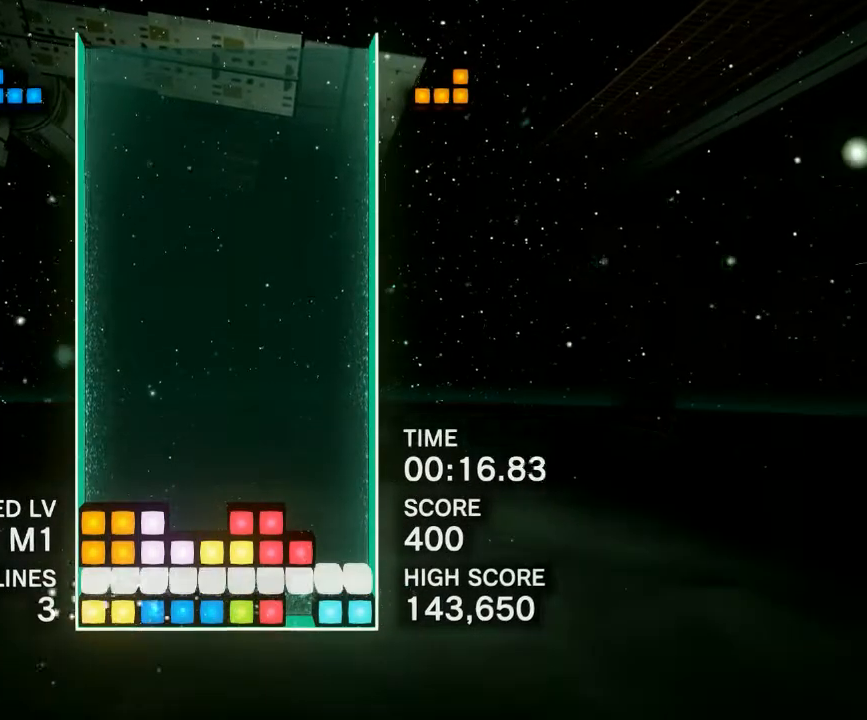
{"buttons": ["DPAD_RIGHT"], "events": [[183, "CIRCLE", "down"], [283, "CIRCLE", "up"]]}
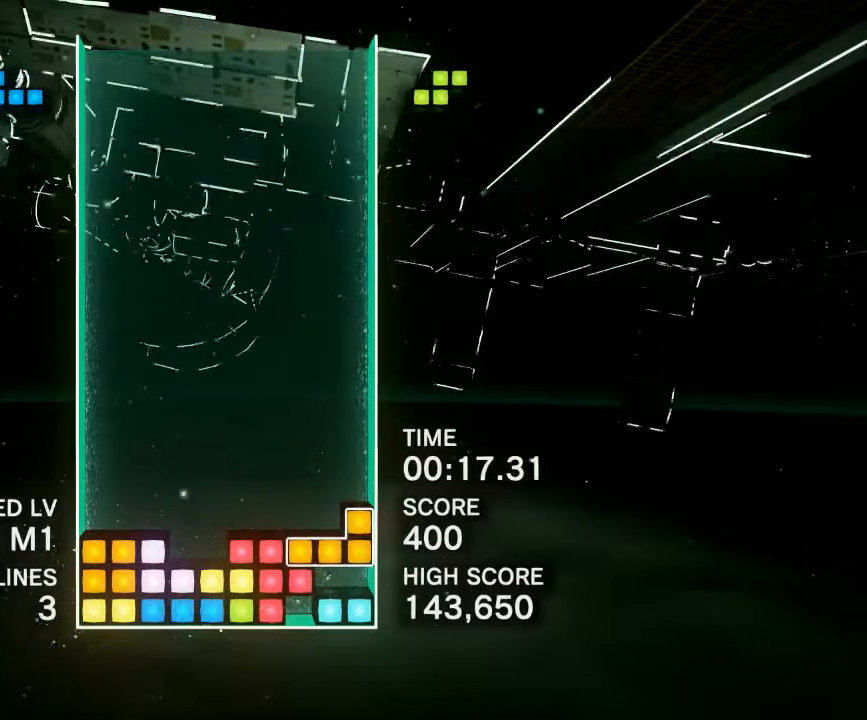
{"buttons": [], "events": [[33, "CIRCLE", "down"], [133, "CIRCLE", "up"], [400, "DPAD_RIGHT", "up"]]}
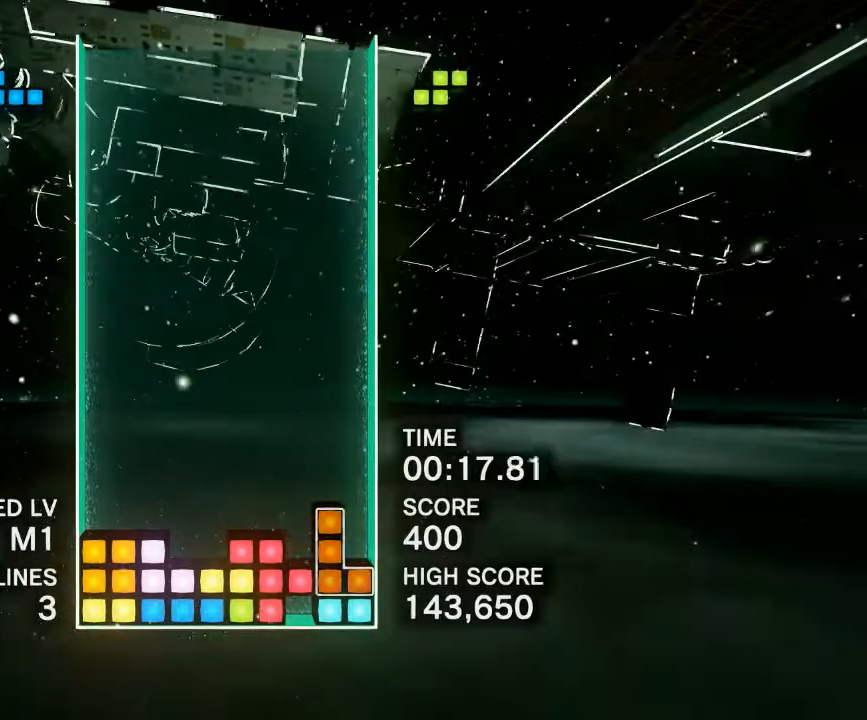
{"buttons": [], "events": []}
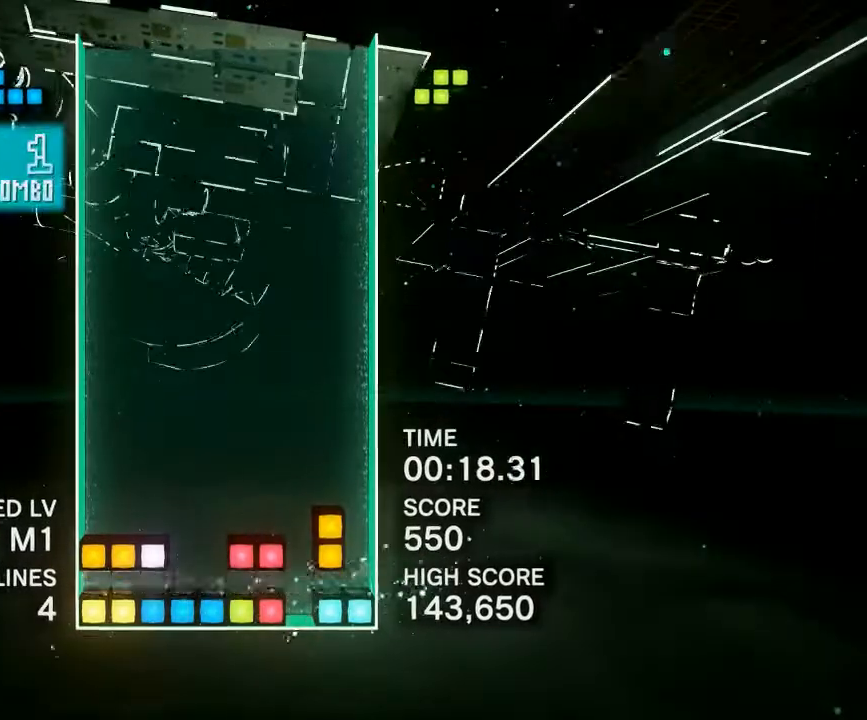
{"buttons": [], "events": []}
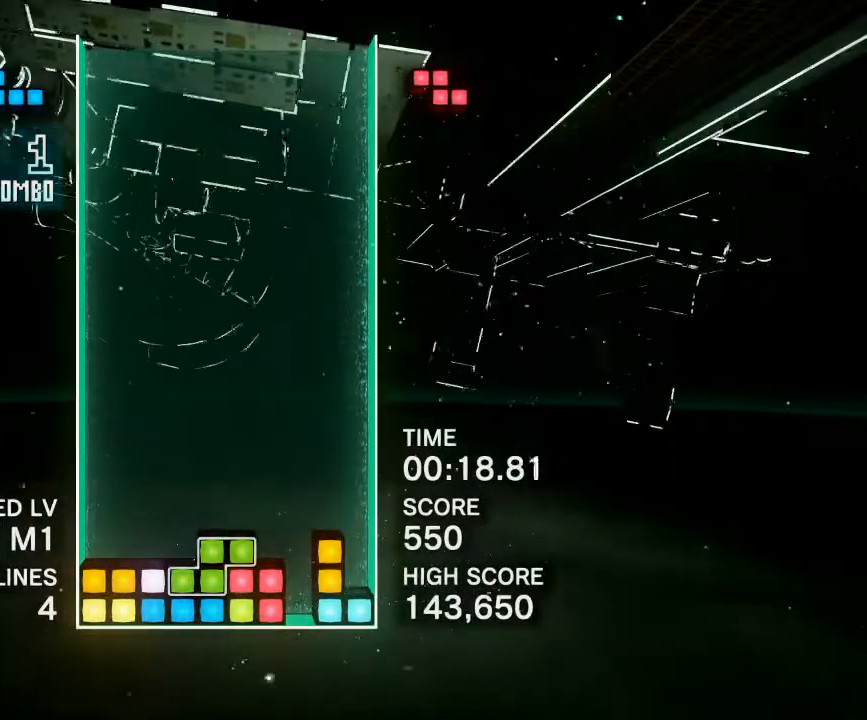
{"buttons": [], "events": [[383, "DPAD_LEFT", "down"], [483, "DPAD_LEFT", "up"]]}
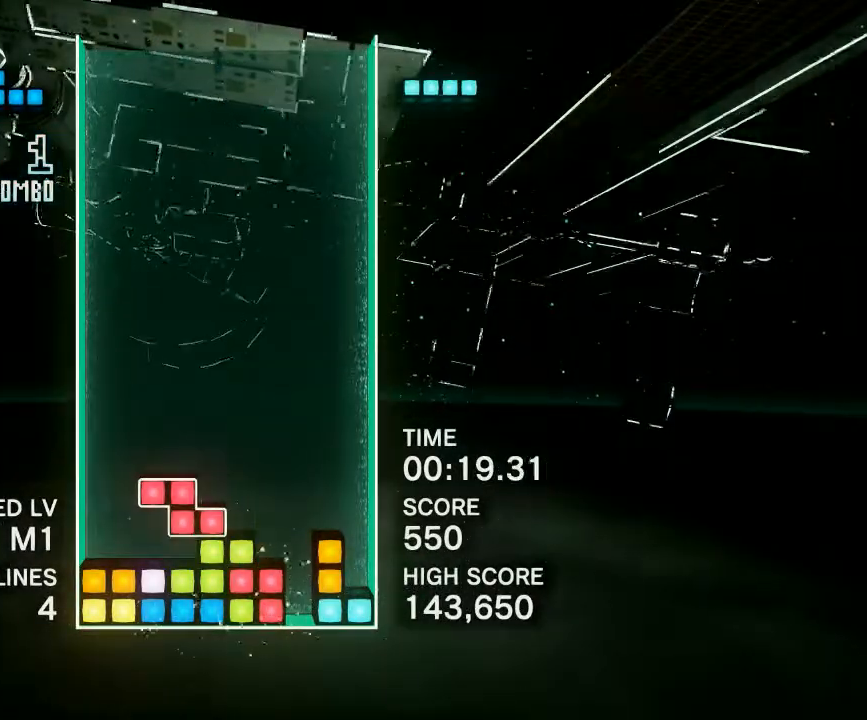
{"buttons": [], "events": [[17, "CIRCLE", "down"], [117, "CIRCLE", "up"], [333, "DPAD_RIGHT", "down"], [383, "DPAD_RIGHT", "up"]]}
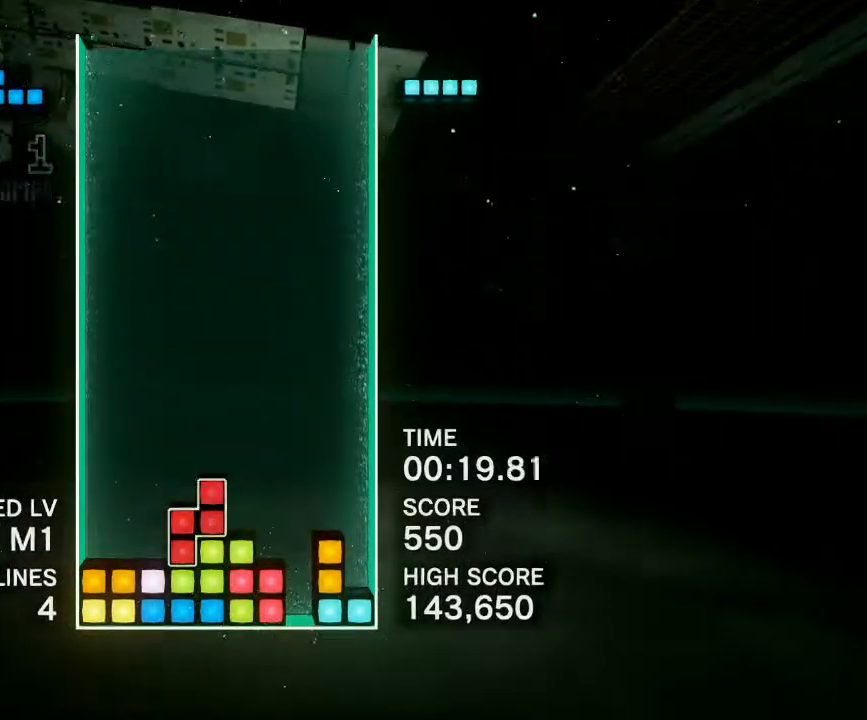
{"buttons": ["CIRCLE", "DPAD_RIGHT"], "events": [[167, "DPAD_LEFT", "down"], [317, "DPAD_LEFT", "up"], [417, "DPAD_RIGHT", "down"], [500, "CIRCLE", "down"]]}
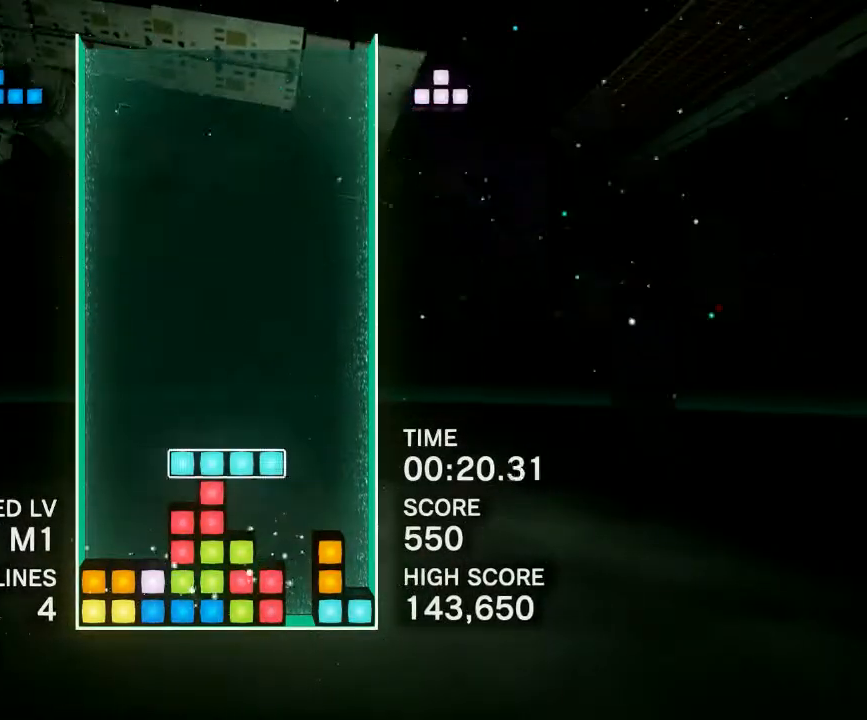
{"buttons": [], "events": [[50, "DPAD_RIGHT", "up"], [117, "CIRCLE", "up"], [150, "DPAD_RIGHT", "down"], [233, "DPAD_RIGHT", "up"], [400, "DPAD_RIGHT", "down"], [433, "DPAD_RIGHT", "up"]]}
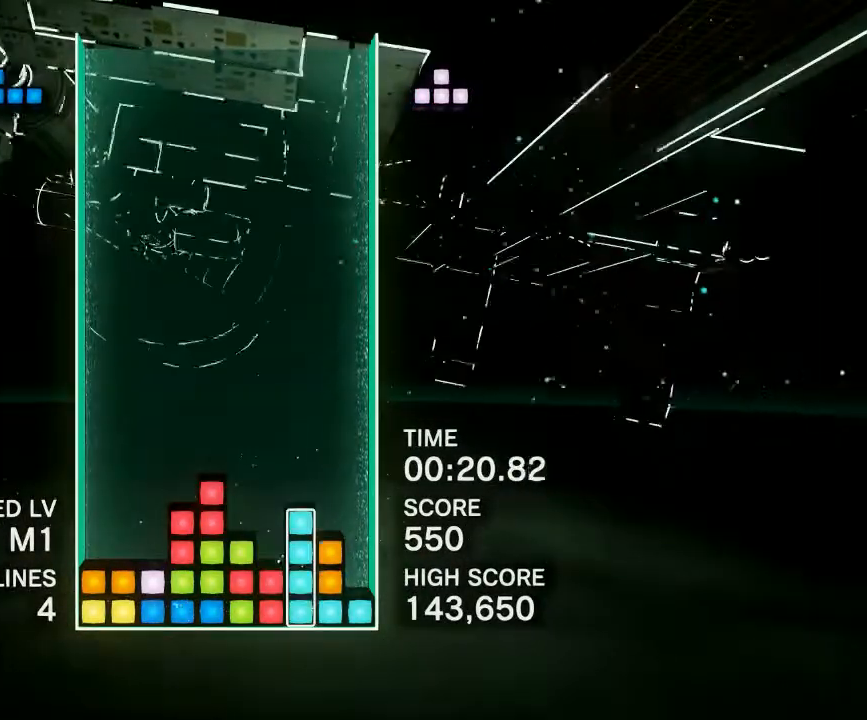
{"buttons": [], "events": []}
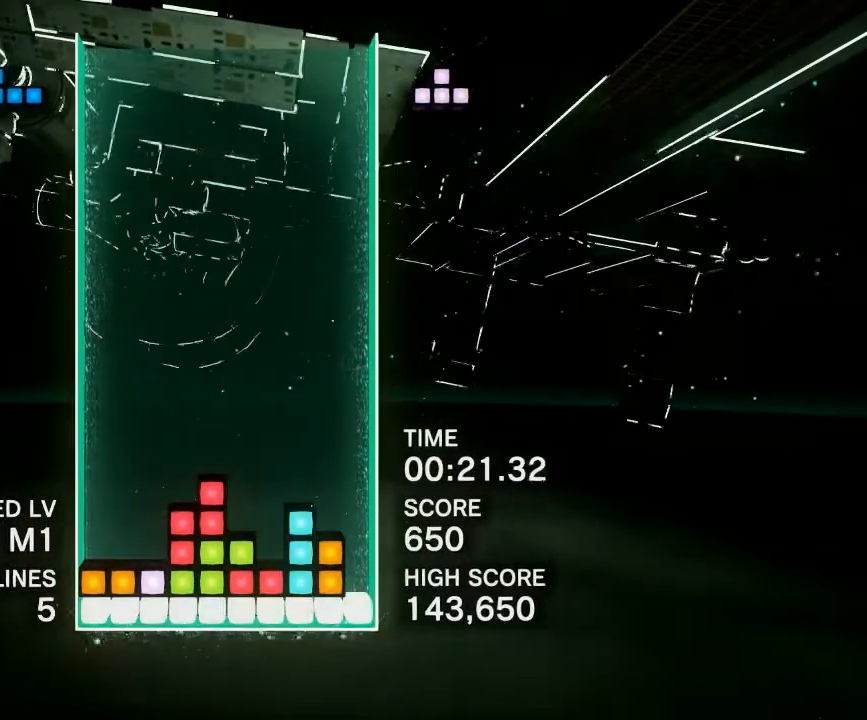
{"buttons": ["DPAD_LEFT"], "events": [[150, "DPAD_RIGHT", "down"], [183, "DPAD_RIGHT", "up"], [433, "DPAD_LEFT", "down"]]}